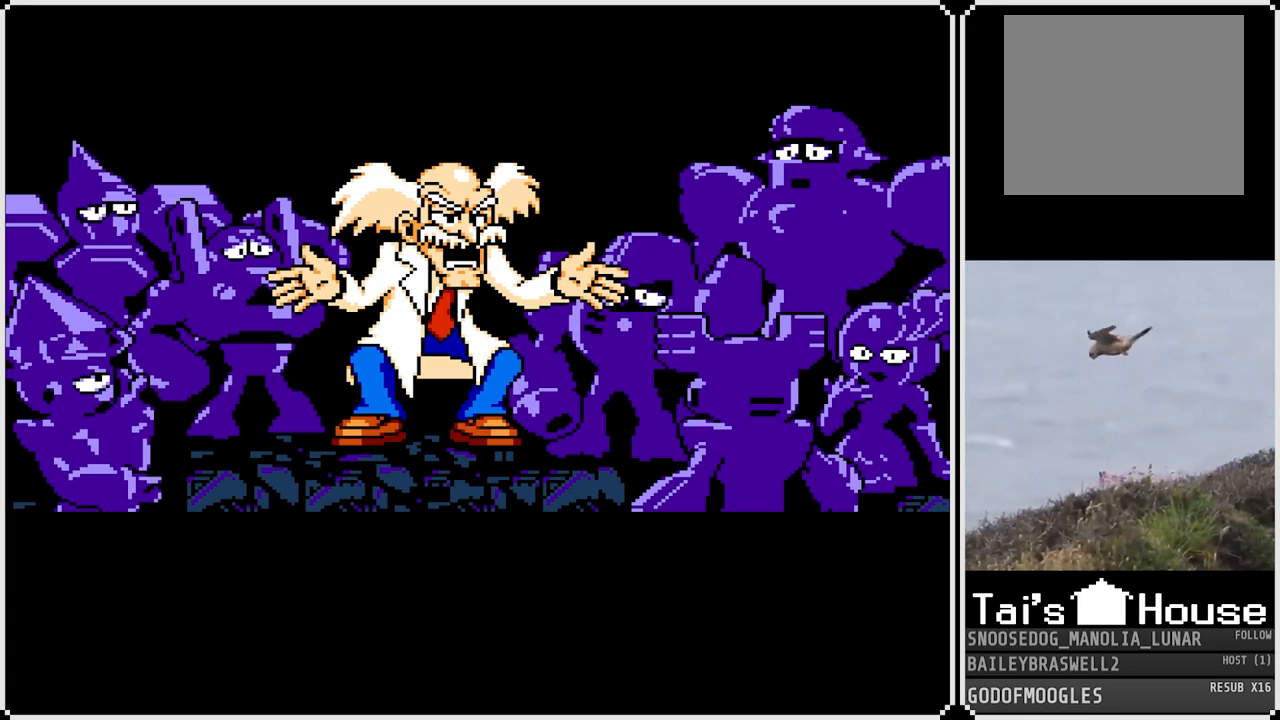
Gameplay with a controller (PlayStation layout); each line is a JSON object with the inputs held at the frame after it. "events" lists button and stick changes between this image and that frame as [ms after this image, input, new state], when the widget could be followed in between.
{"buttons": [], "left_stick": "center", "right_stick": "center", "events": [[66, "CROSS", "down"], [167, "CROSS", "up"], [350, "CROSS", "down"], [484, "CROSS", "up"]]}
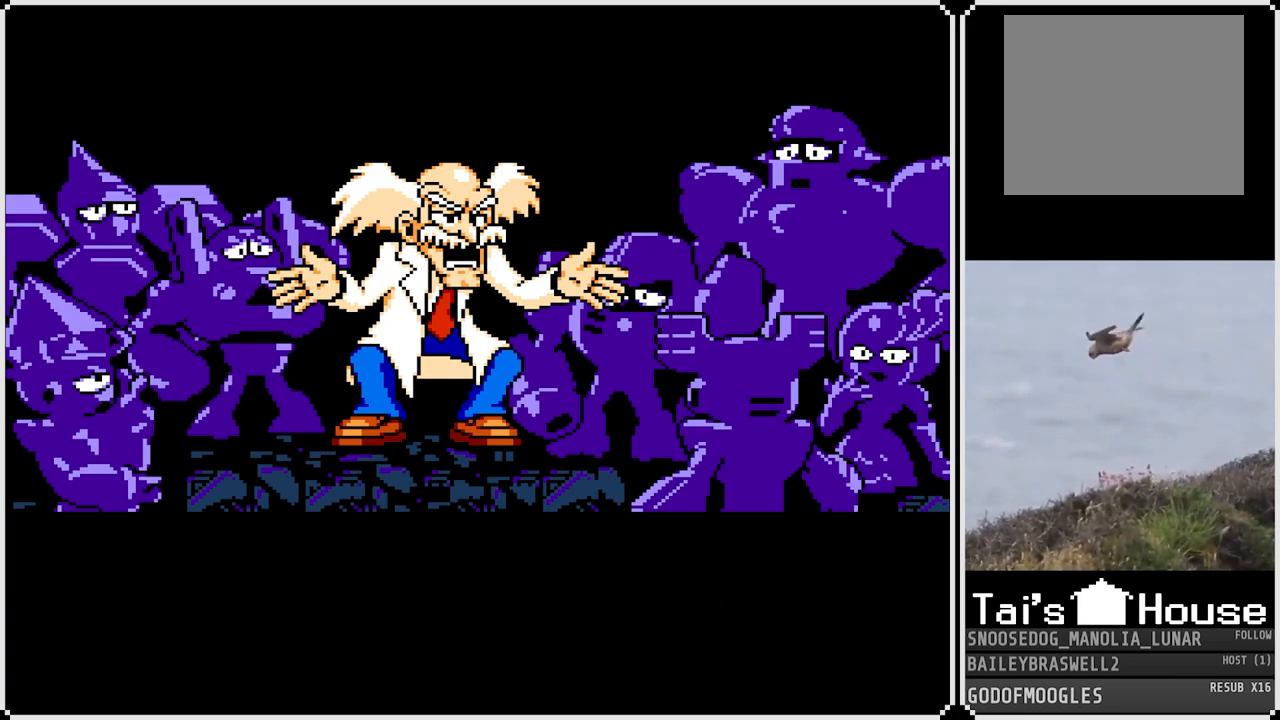
{"buttons": [], "left_stick": "center", "right_stick": "center", "events": [[117, "CROSS", "down"], [167, "CROSS", "up"], [351, "CROSS", "down"], [451, "CROSS", "up"]]}
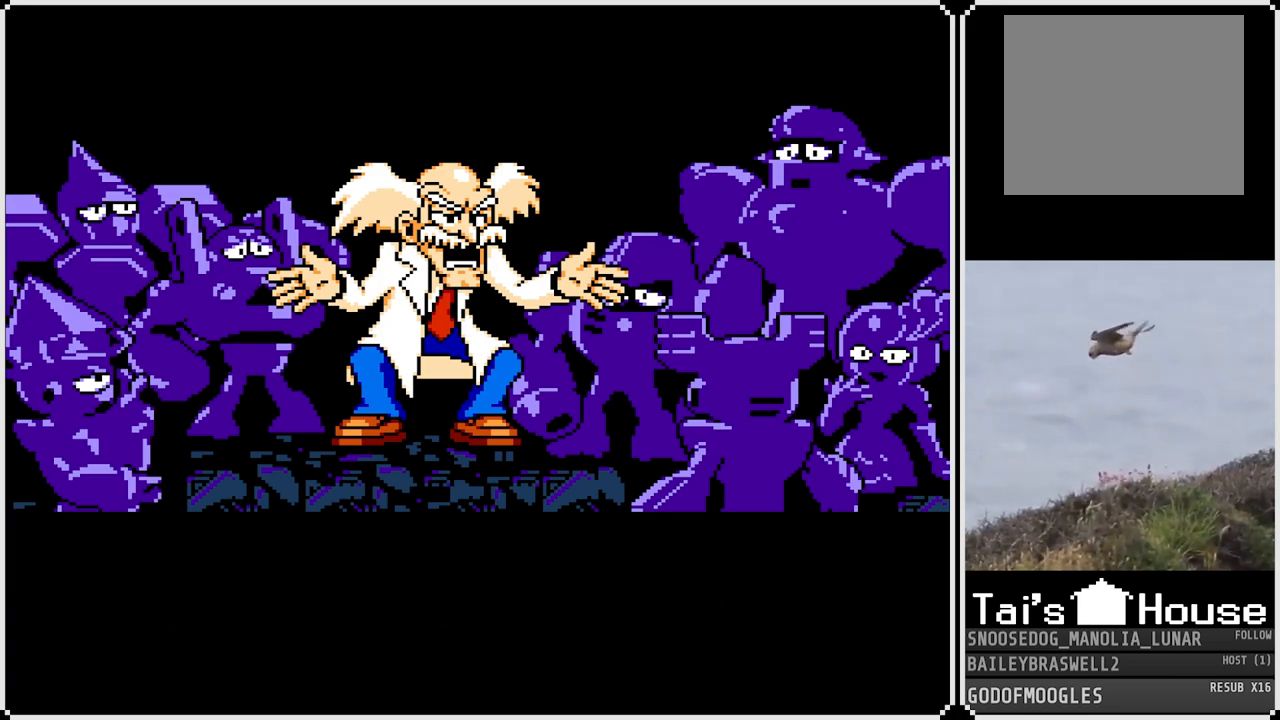
{"buttons": ["CROSS"], "left_stick": "center", "right_stick": "center", "events": [[100, "CROSS", "down"], [217, "CROSS", "up"], [400, "CROSS", "down"]]}
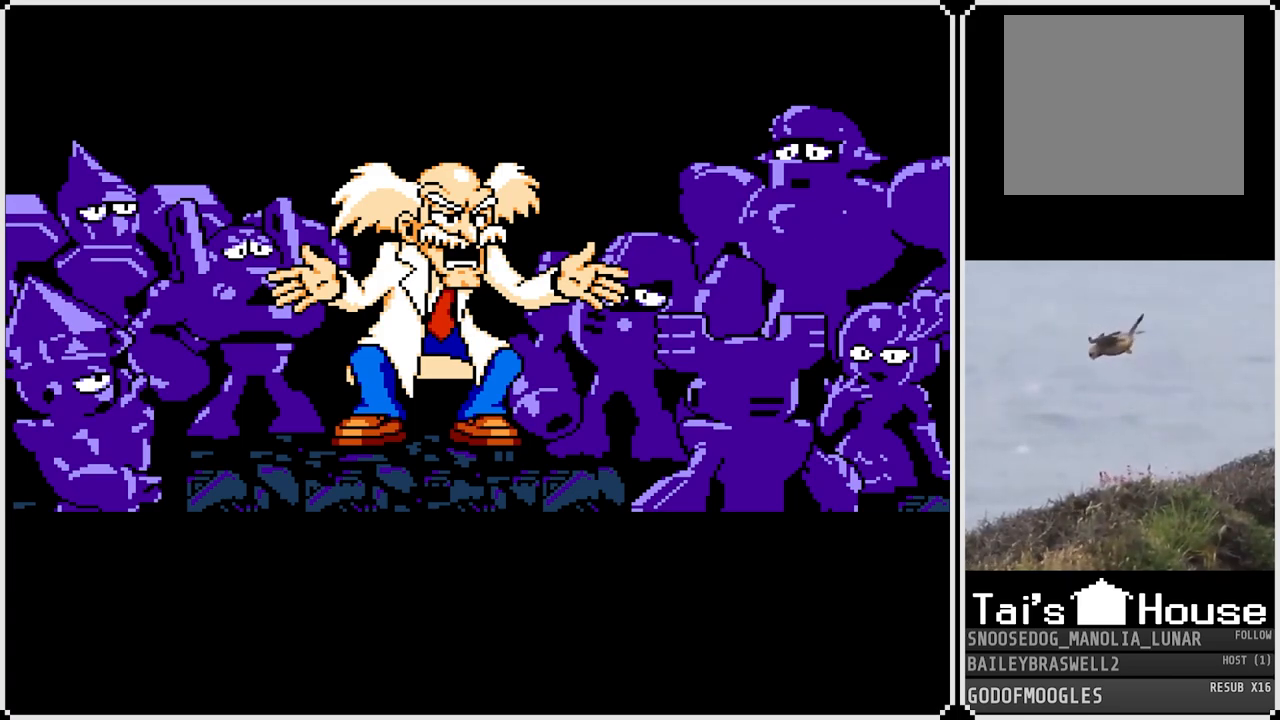
{"buttons": ["CROSS"], "left_stick": "center", "right_stick": "center", "events": [[34, "CROSS", "up"], [167, "CROSS", "down"], [317, "CROSS", "up"], [401, "CROSS", "down"]]}
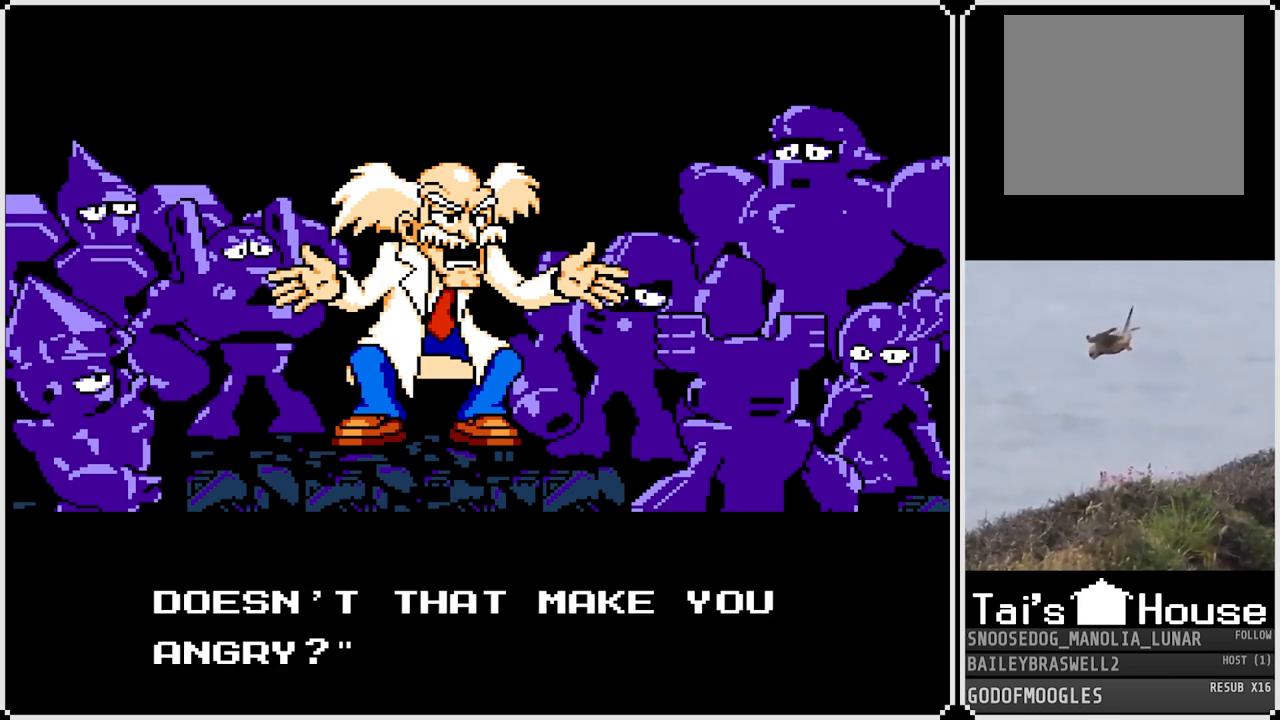
{"buttons": [], "left_stick": "center", "right_stick": "center", "events": [[16, "CROSS", "up"], [167, "CROSS", "down"], [250, "CROSS", "up"], [367, "CROSS", "down"], [484, "CROSS", "up"]]}
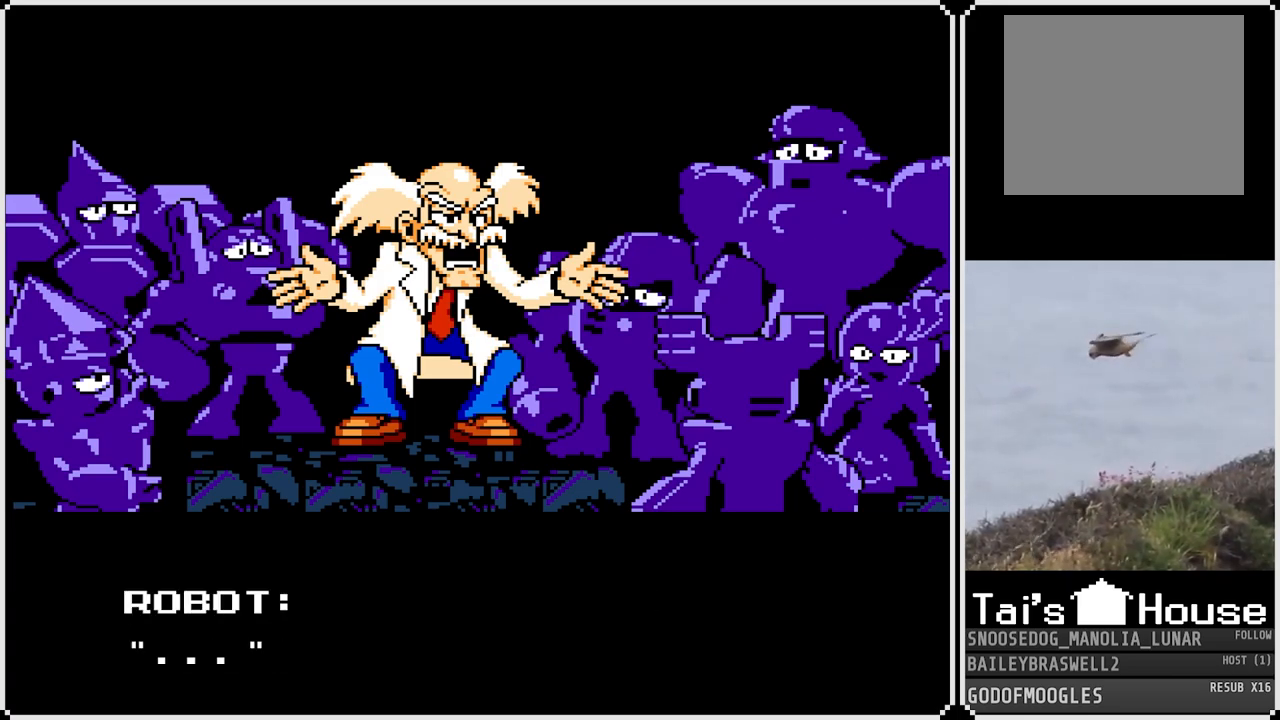
{"buttons": [], "left_stick": "center", "right_stick": "center", "events": [[134, "CROSS", "down"], [267, "CROSS", "up"], [367, "CROSS", "down"], [484, "CROSS", "up"]]}
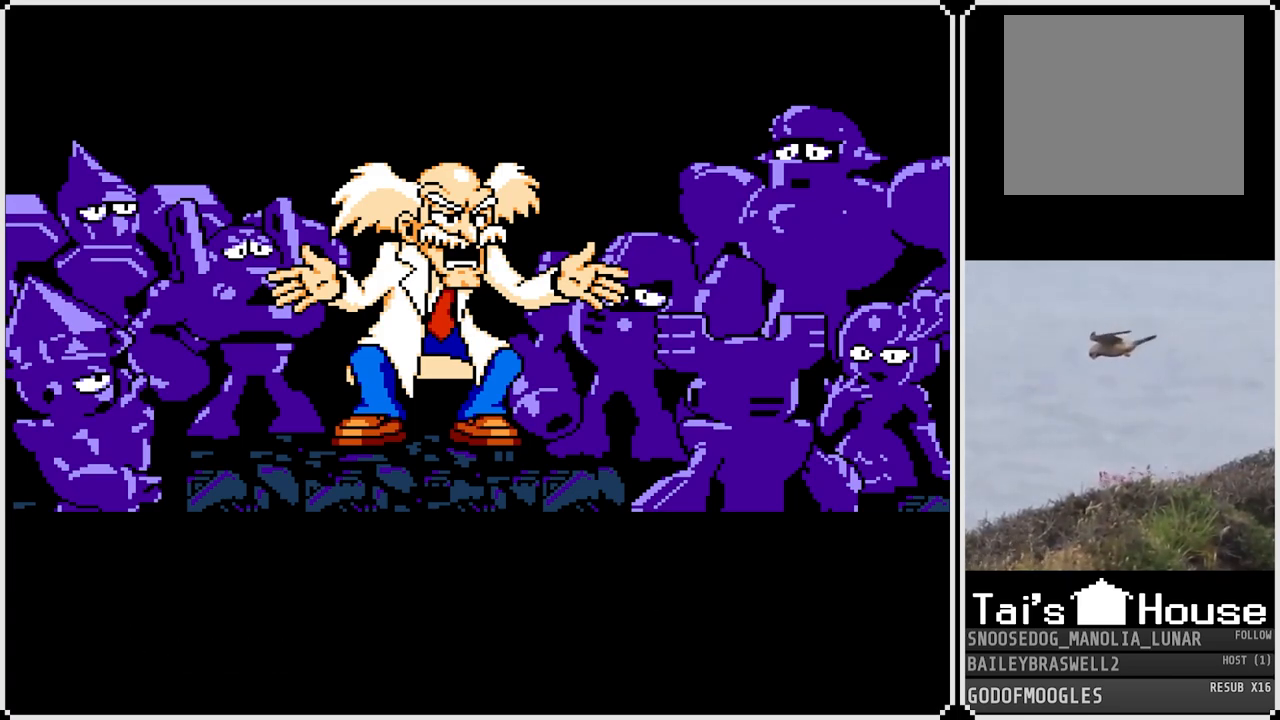
{"buttons": [], "left_stick": "center", "right_stick": "center", "events": [[83, "CROSS", "down"], [233, "CROSS", "up"], [333, "CROSS", "down"], [450, "CROSS", "up"]]}
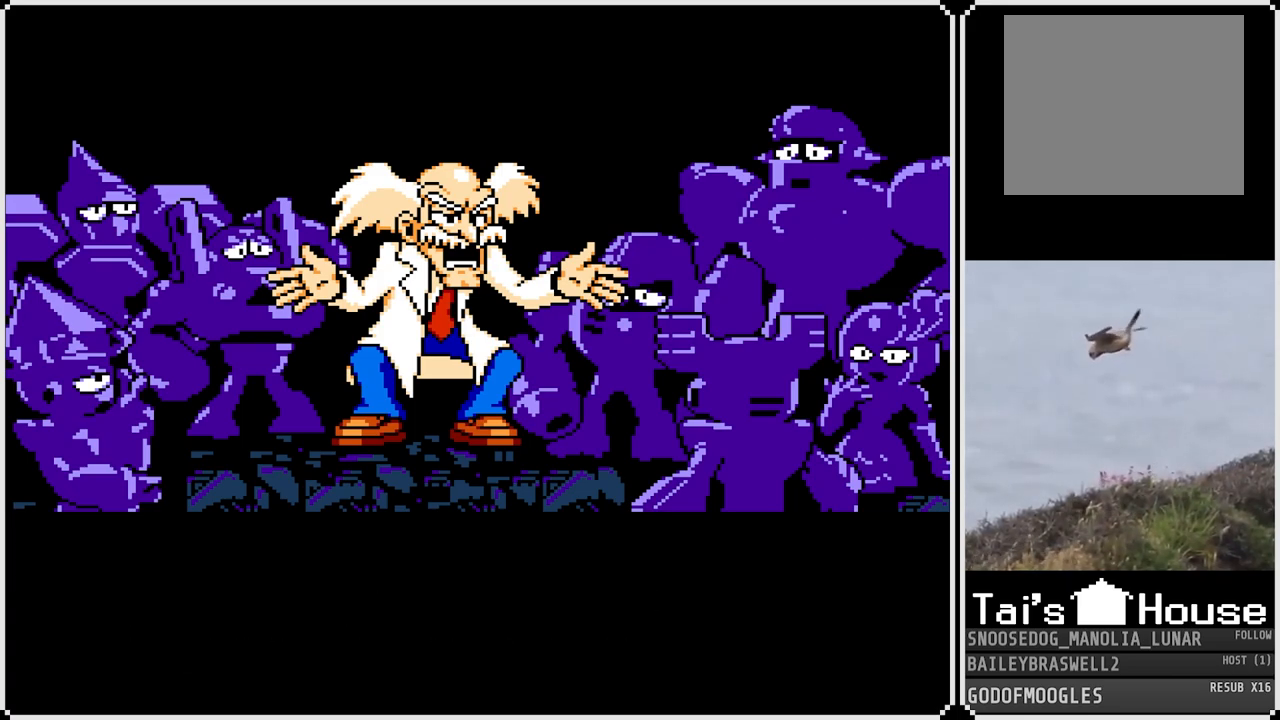
{"buttons": ["CROSS"], "left_stick": "center", "right_stick": "center", "events": [[50, "CROSS", "down"], [150, "CROSS", "up"], [234, "CROSS", "down"], [351, "CROSS", "up"], [434, "CROSS", "down"]]}
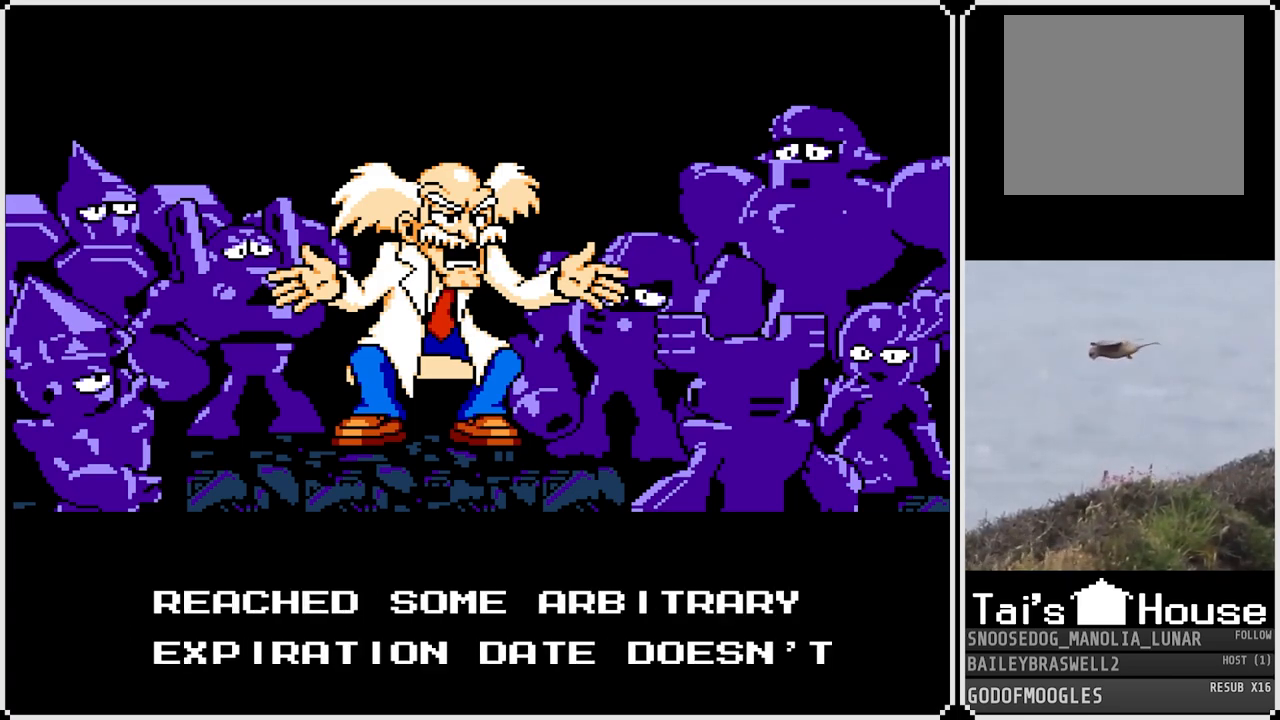
{"buttons": [], "left_stick": "center", "right_stick": "center", "events": [[50, "CROSS", "up"], [150, "CROSS", "down"], [267, "CROSS", "up"], [367, "CROSS", "down"], [484, "CROSS", "up"]]}
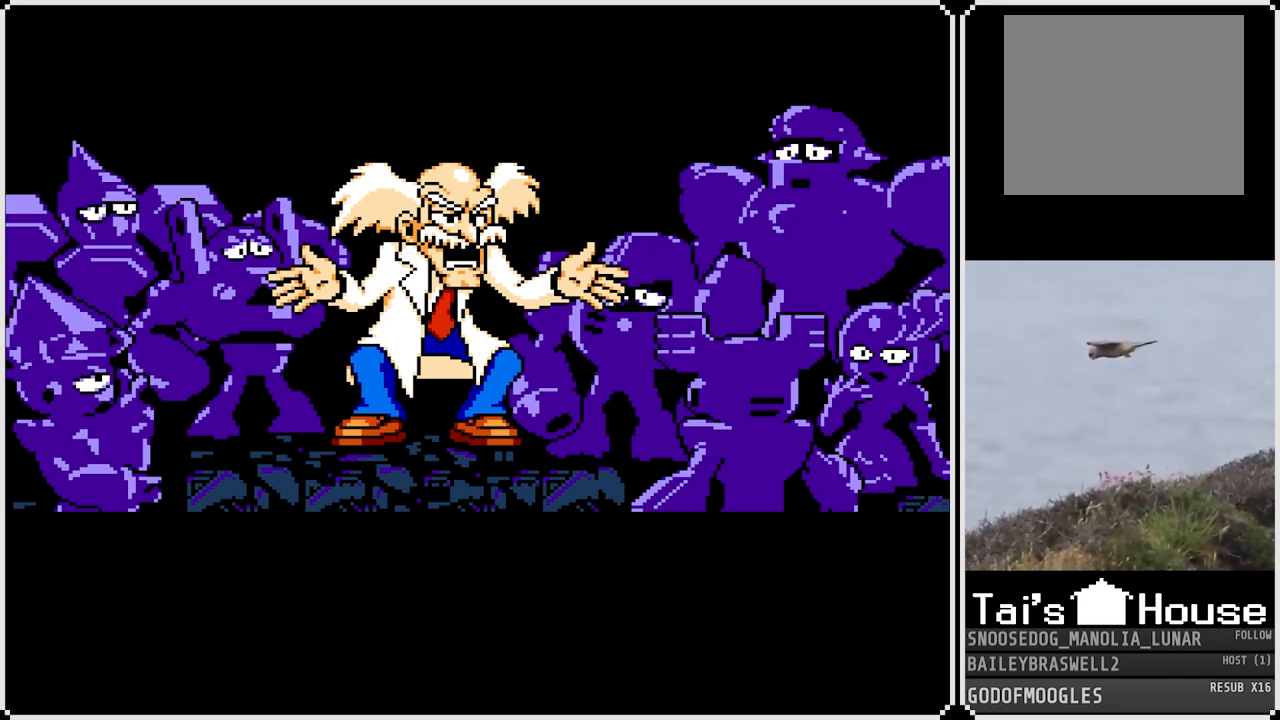
{"buttons": [], "left_stick": "center", "right_stick": "center", "events": [[100, "CROSS", "down"], [234, "CROSS", "up"], [351, "CROSS", "down"], [467, "CROSS", "up"]]}
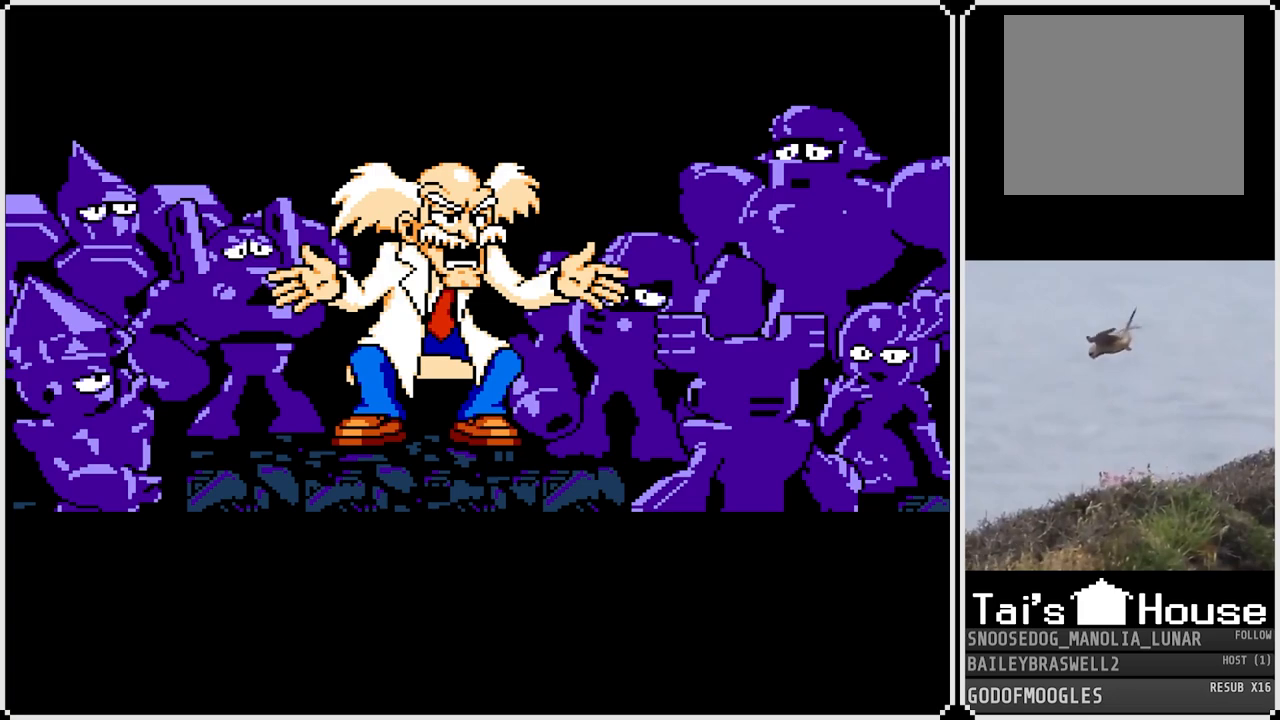
{"buttons": ["CROSS"], "left_stick": "center", "right_stick": "center", "events": [[66, "CROSS", "down"], [167, "CROSS", "up"], [283, "CROSS", "down"], [400, "CROSS", "up"], [484, "CROSS", "down"]]}
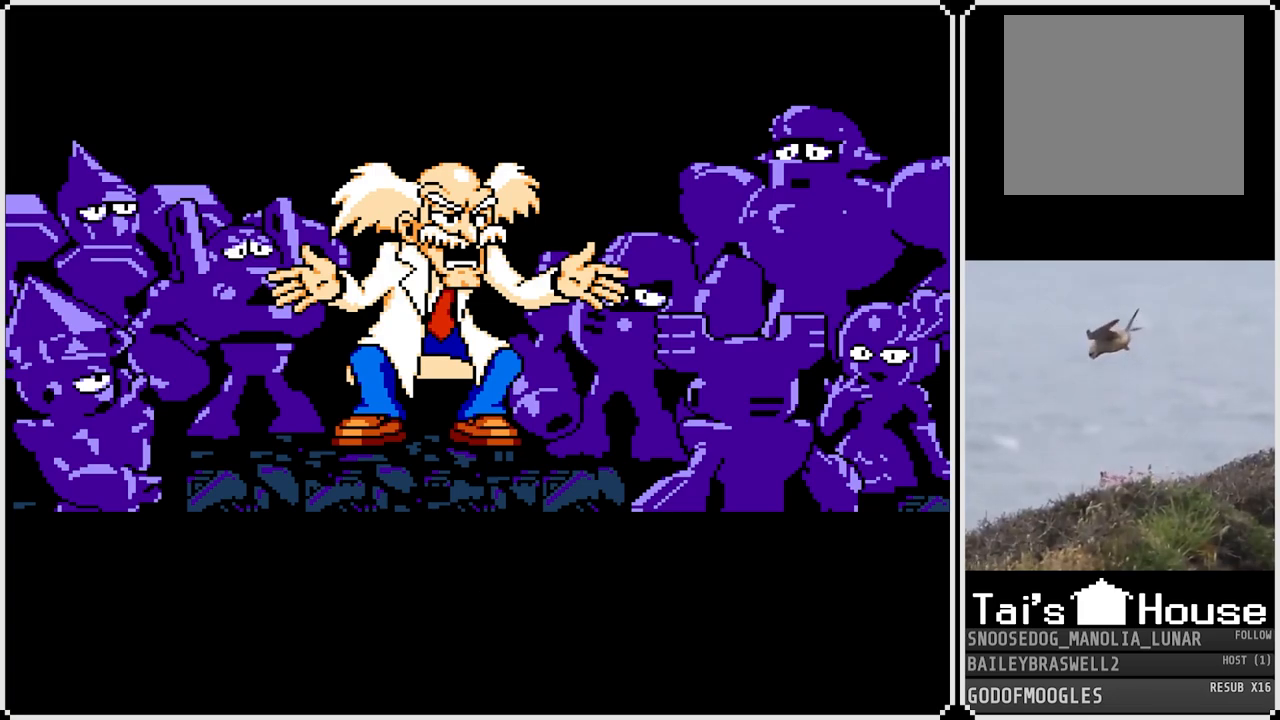
{"buttons": ["CROSS"], "left_stick": "center", "right_stick": "center", "events": [[117, "CROSS", "up"], [184, "CROSS", "down"], [317, "CROSS", "up"], [434, "CROSS", "down"]]}
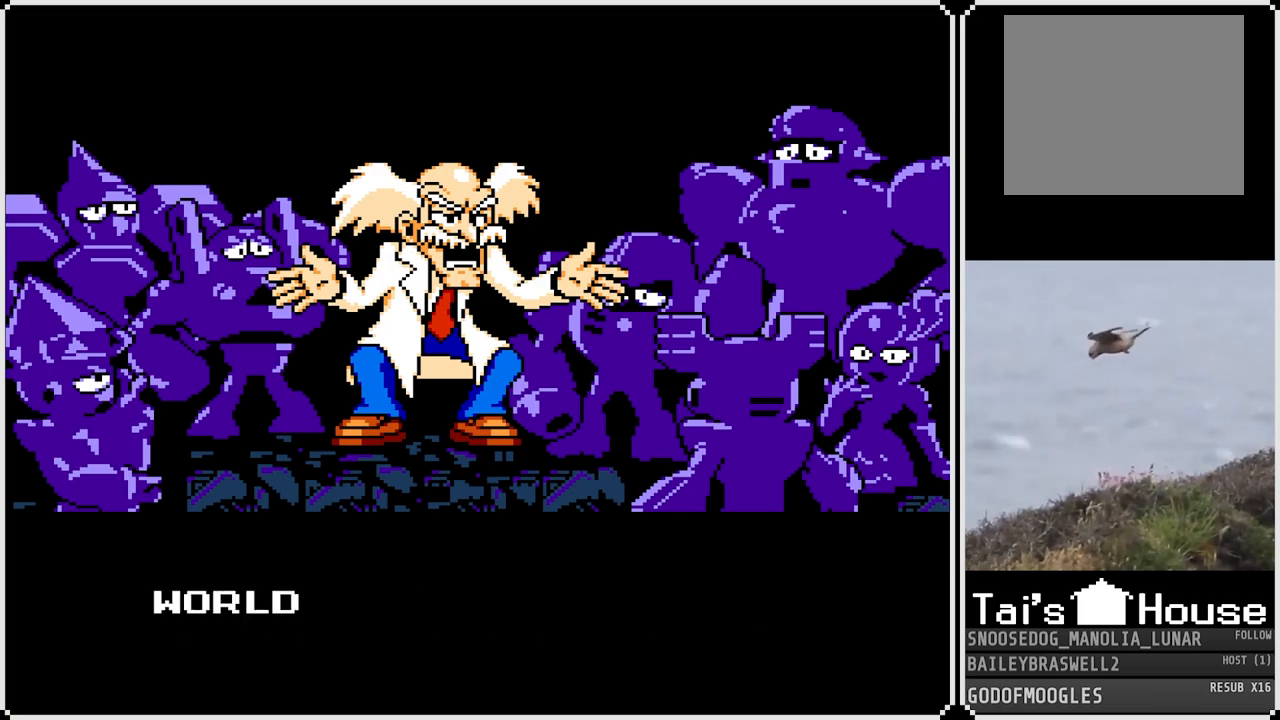
{"buttons": [], "left_stick": "center", "right_stick": "center", "events": [[83, "CROSS", "up"], [150, "CROSS", "down"], [267, "CROSS", "up"], [350, "CROSS", "down"], [417, "CROSS", "up"]]}
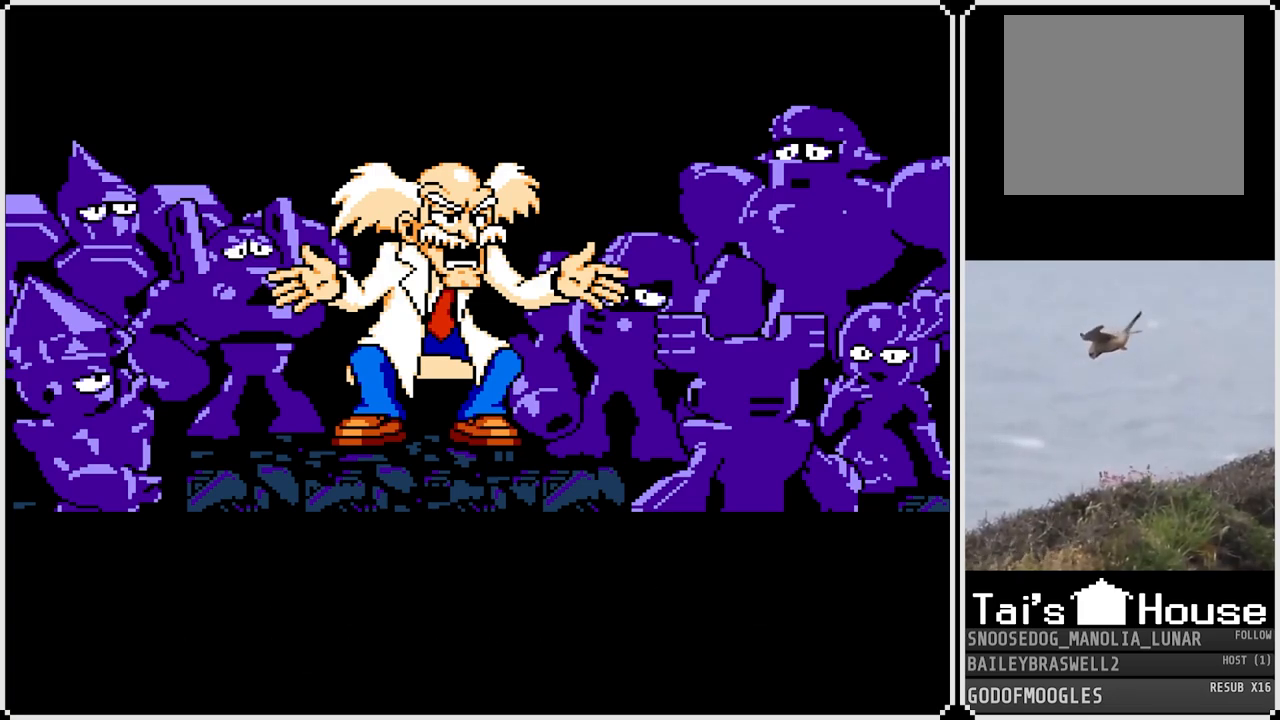
{"buttons": ["CROSS"], "left_stick": "center", "right_stick": "center", "events": [[17, "CROSS", "down"], [134, "CROSS", "up"], [217, "CROSS", "down"], [334, "CROSS", "up"], [434, "CROSS", "down"]]}
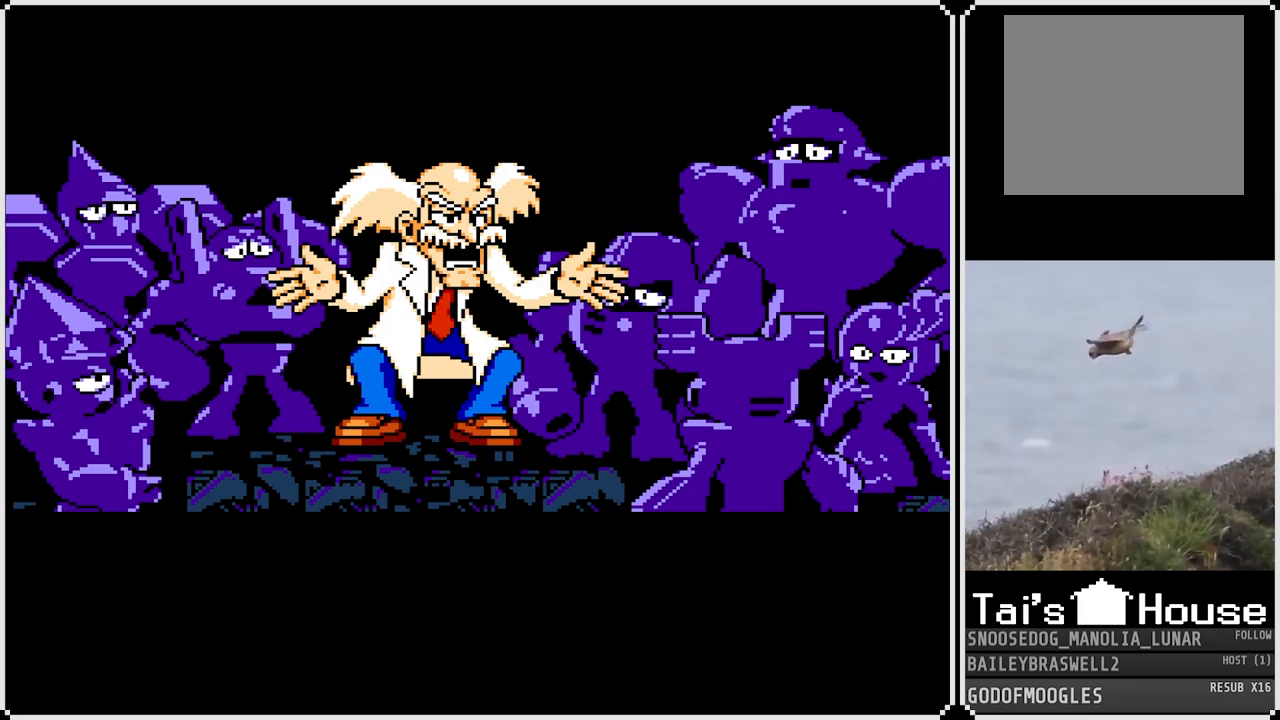
{"buttons": [], "left_stick": "center", "right_stick": "center", "events": [[50, "CROSS", "up"], [183, "CROSS", "down"], [267, "CROSS", "up"], [417, "CROSS", "down"], [500, "CROSS", "up"]]}
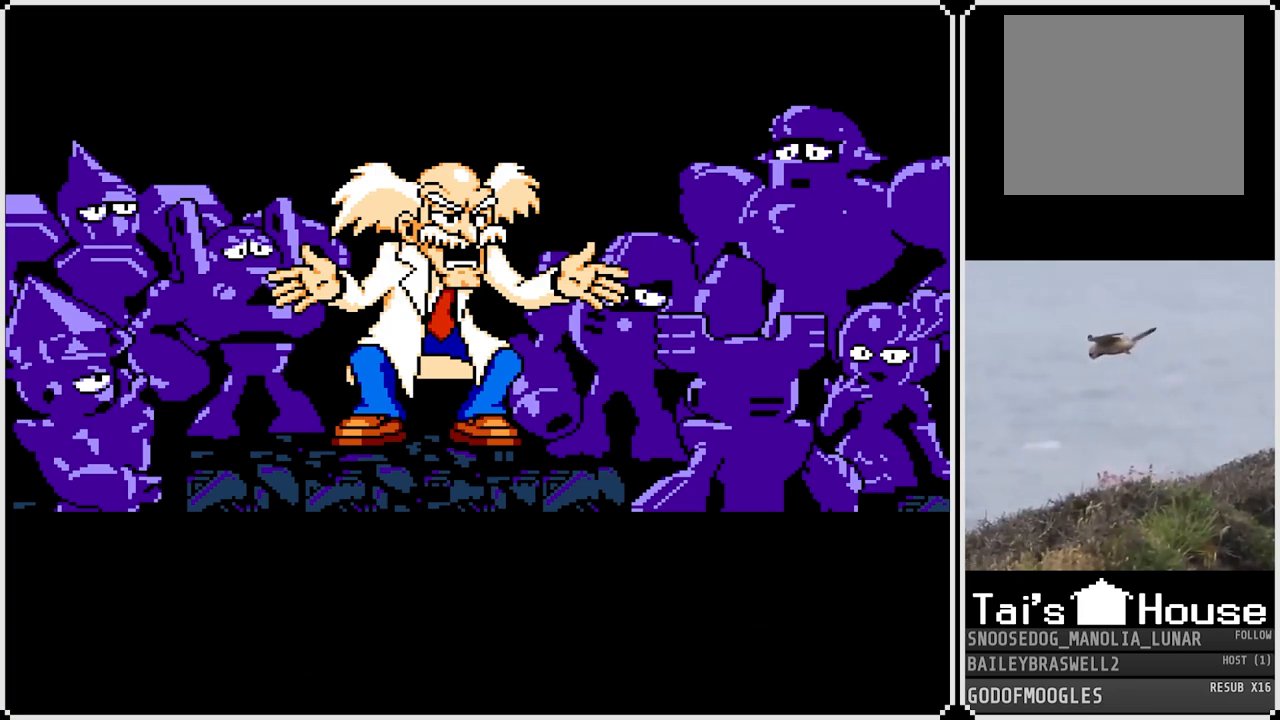
{"buttons": ["CROSS"], "left_stick": "center", "right_stick": "center", "events": [[184, "CROSS", "down"], [317, "CROSS", "up"], [484, "CROSS", "down"]]}
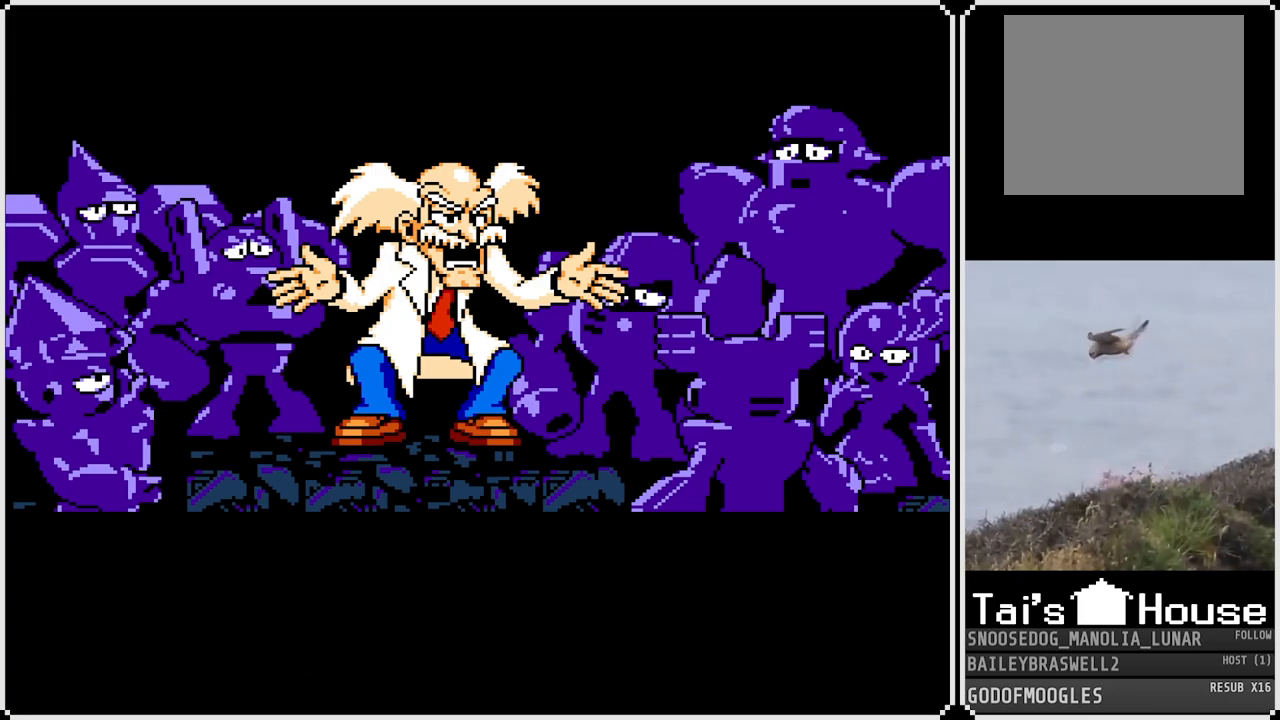
{"buttons": ["CROSS"], "left_stick": "center", "right_stick": "center", "events": [[100, "CROSS", "up"], [217, "CROSS", "down"], [367, "CROSS", "up"], [467, "CROSS", "down"]]}
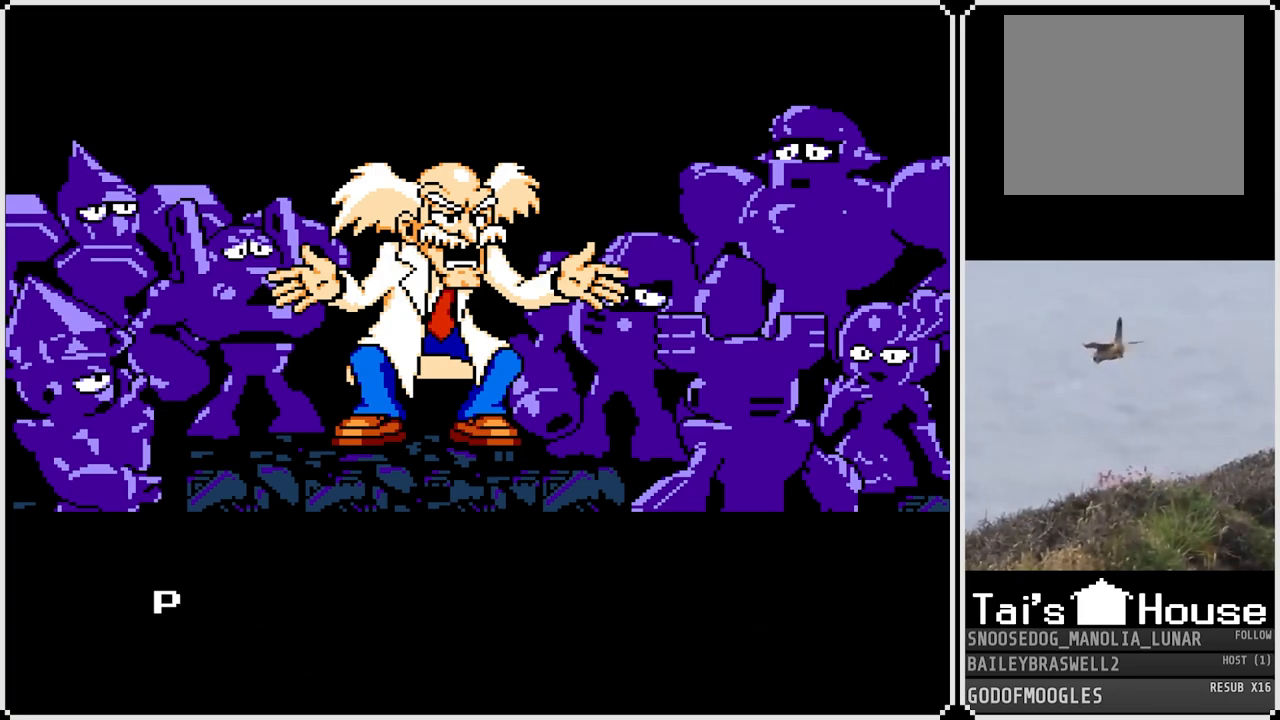
{"buttons": [], "left_stick": "center", "right_stick": "center", "events": [[34, "CROSS", "up"], [150, "CROSS", "down"], [251, "CROSS", "up"], [367, "CROSS", "down"], [467, "CROSS", "up"]]}
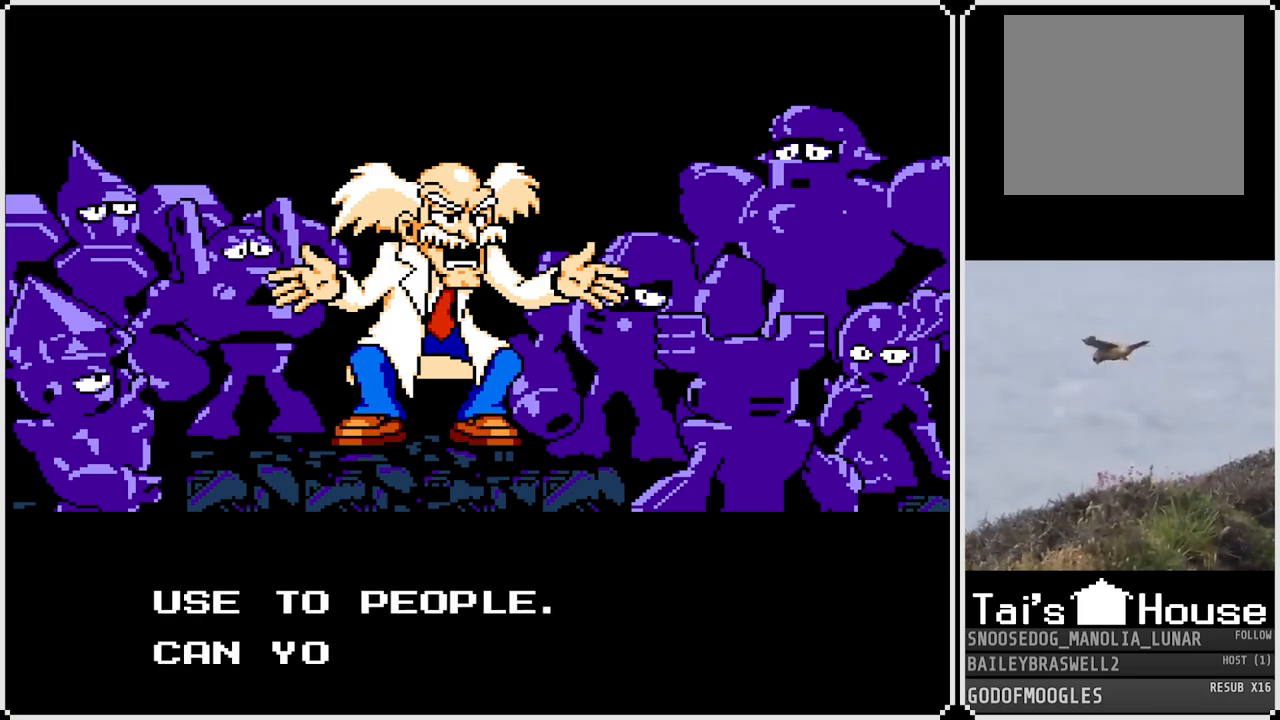
{"buttons": [], "left_stick": "center", "right_stick": "center", "events": [[66, "CROSS", "down"], [183, "CROSS", "up"], [317, "CROSS", "down"], [417, "CROSS", "up"]]}
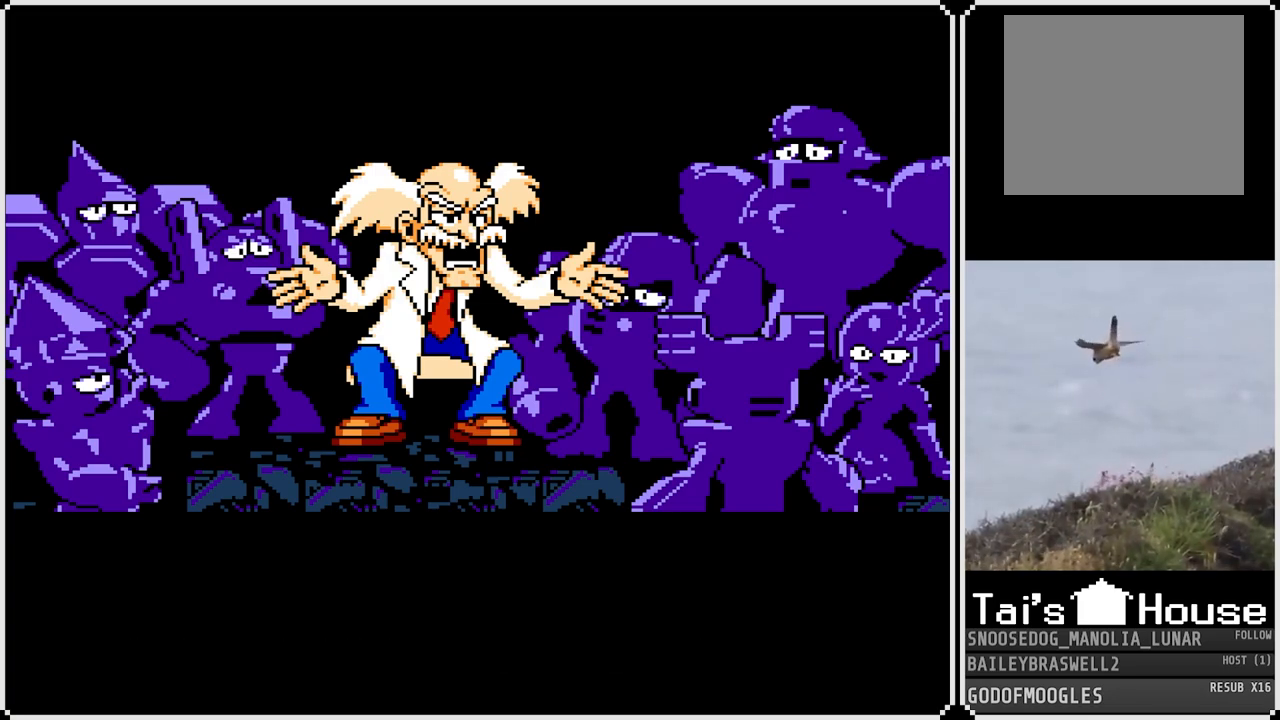
{"buttons": ["CROSS"], "left_stick": "center", "right_stick": "center", "events": [[50, "CROSS", "down"], [150, "CROSS", "up"], [267, "CROSS", "down"], [367, "CROSS", "up"], [501, "CROSS", "down"]]}
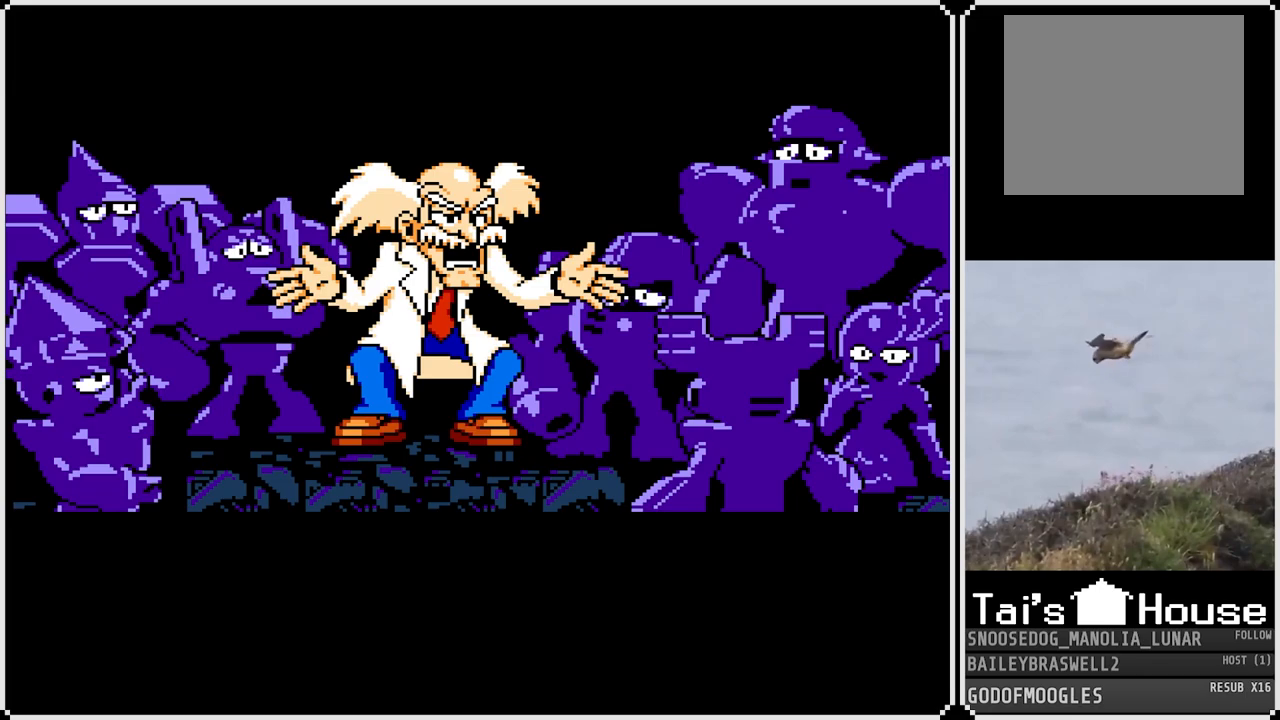
{"buttons": [], "left_stick": "center", "right_stick": "center", "events": [[100, "CROSS", "up"], [250, "CROSS", "down"], [300, "CROSS", "up"]]}
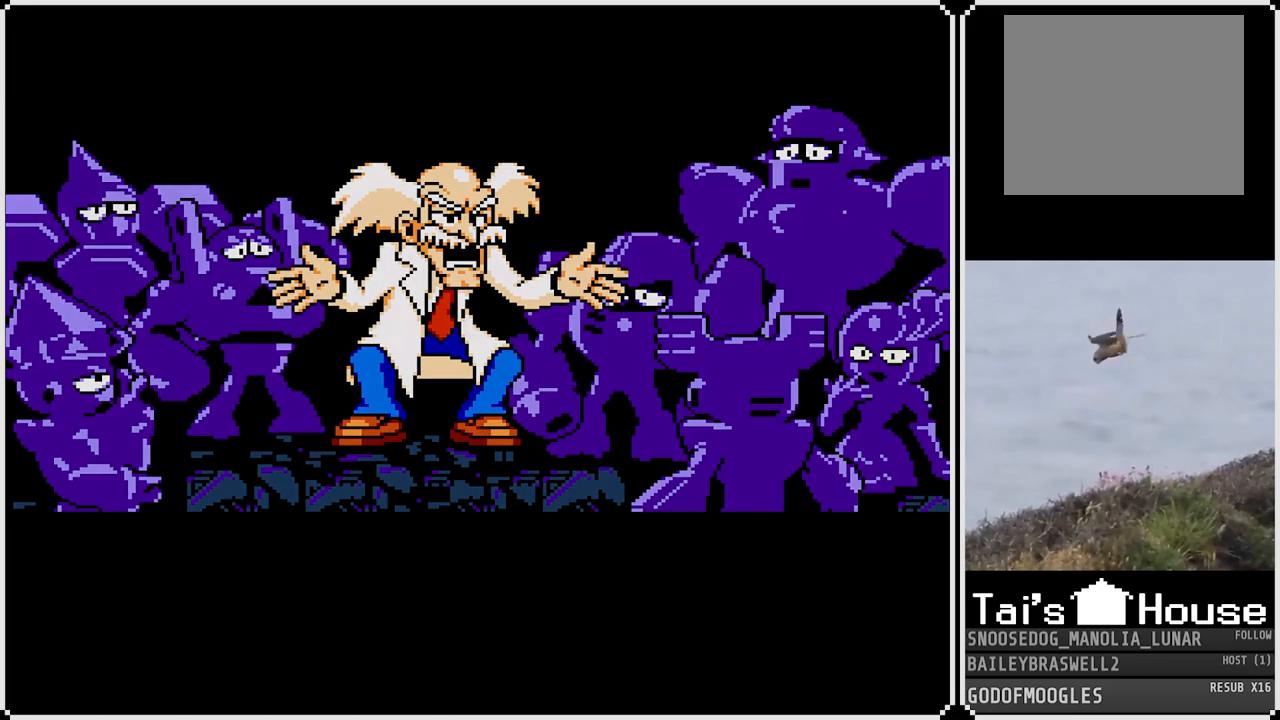
{"buttons": [], "left_stick": "center", "right_stick": "center", "events": [[17, "CROSS", "down"], [117, "CROSS", "up"], [251, "CROSS", "down"], [367, "CROSS", "up"]]}
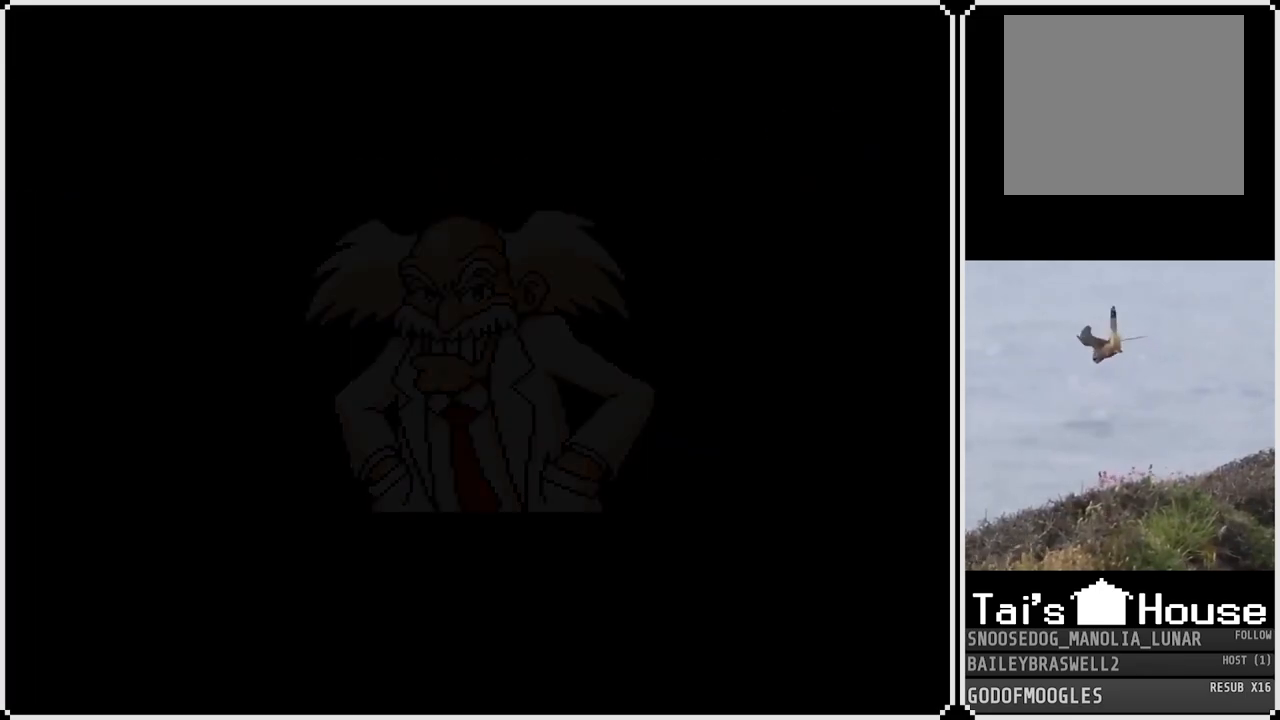
{"buttons": [], "left_stick": "center", "right_stick": "center", "events": [[367, "CROSS", "down"], [484, "CROSS", "up"]]}
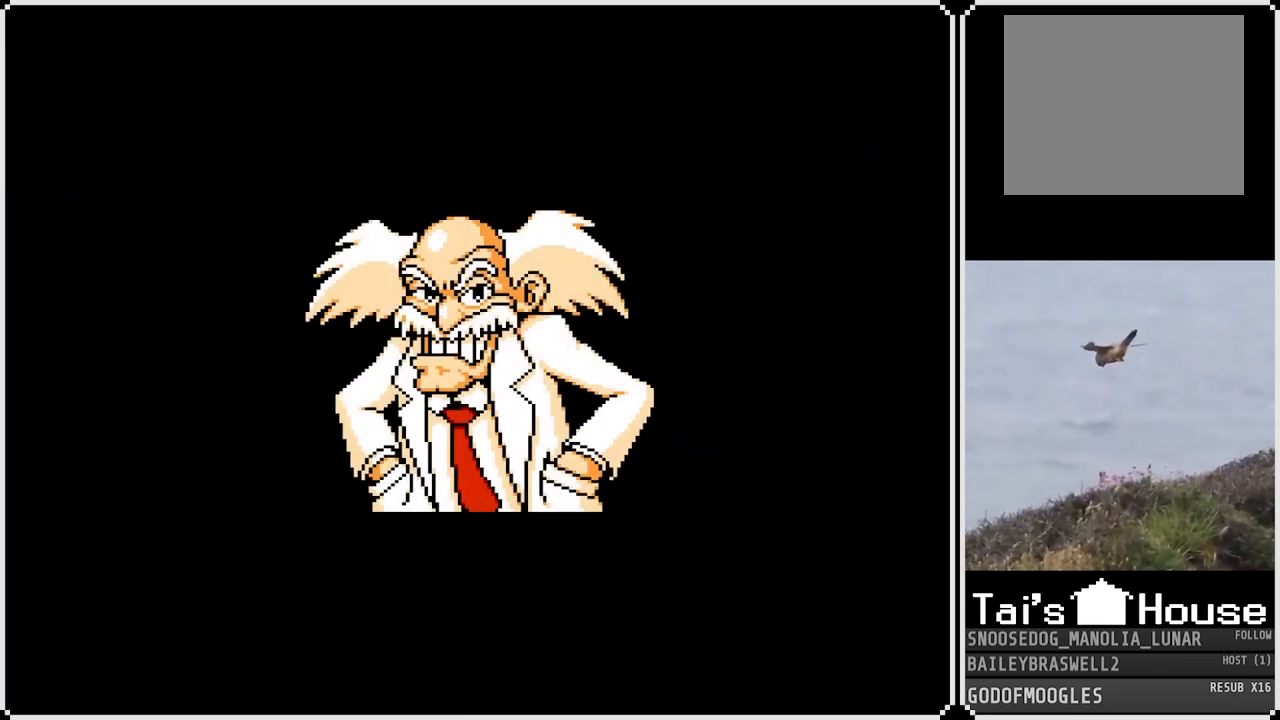
{"buttons": [], "left_stick": "center", "right_stick": "center", "events": []}
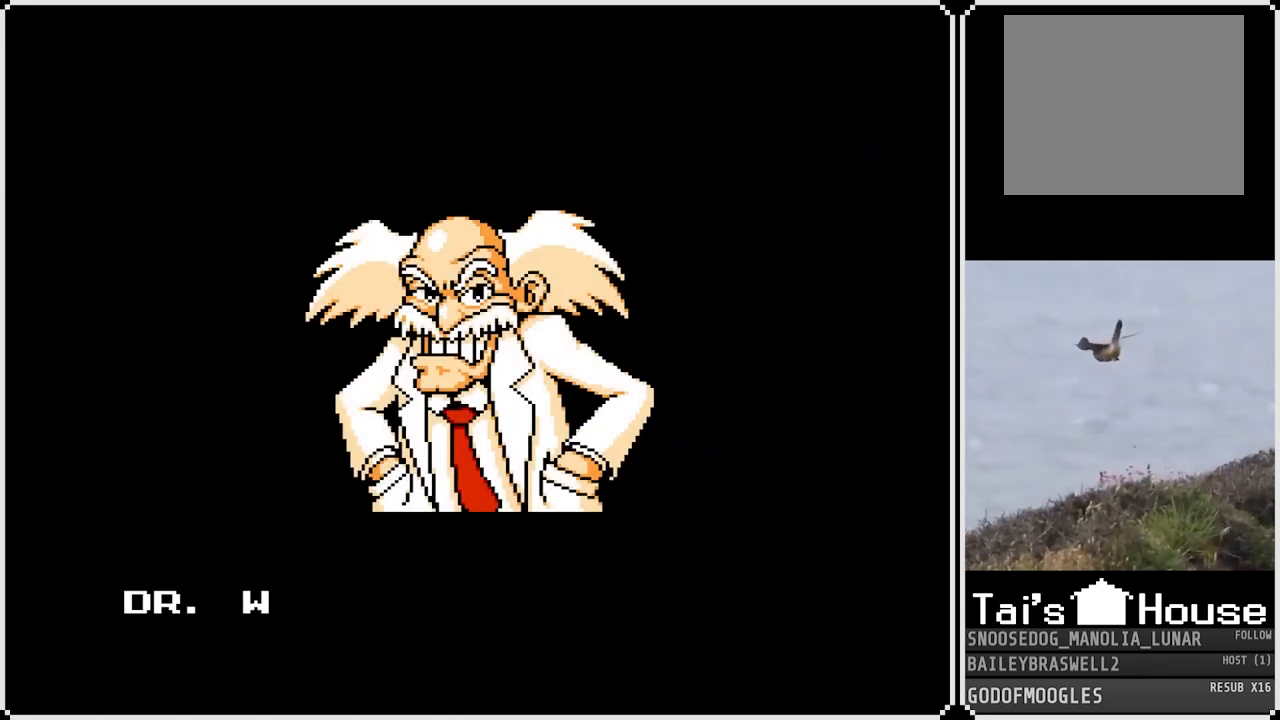
{"buttons": ["CROSS"], "left_stick": "center", "right_stick": "center", "events": [[33, "CROSS", "down"], [150, "CROSS", "up"], [283, "CROSS", "down"], [400, "CROSS", "up"], [500, "CROSS", "down"]]}
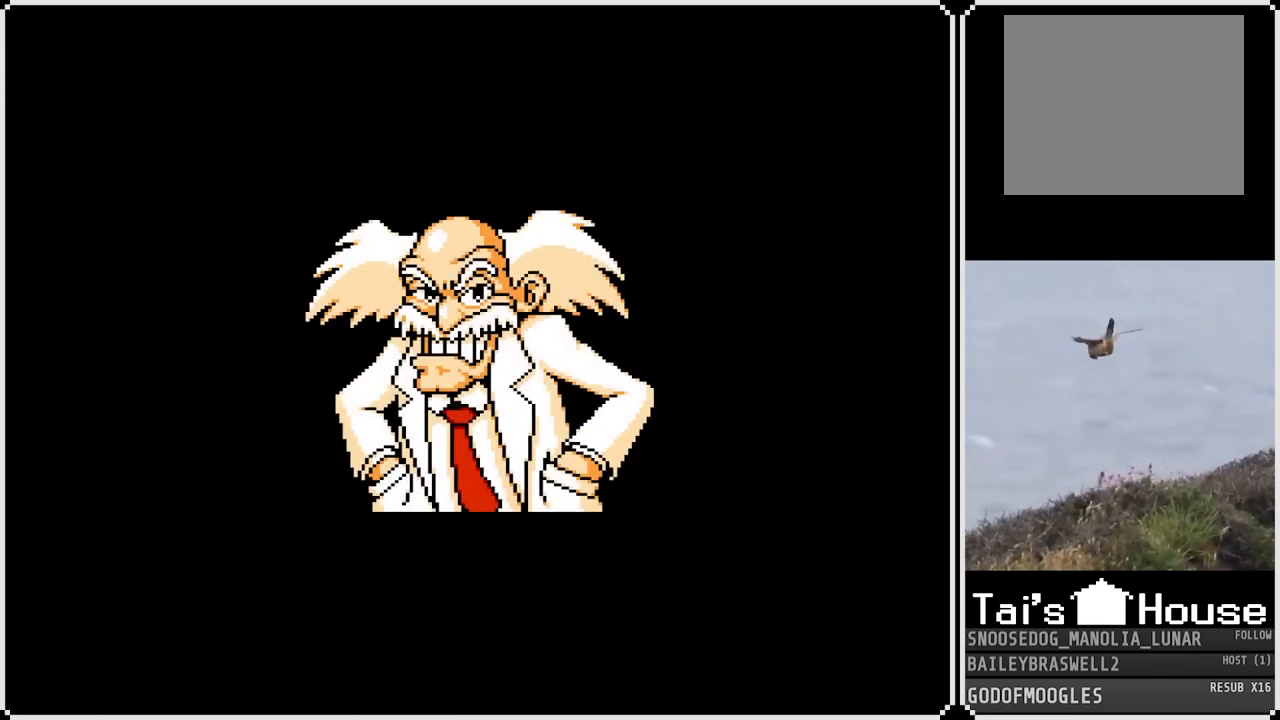
{"buttons": ["CROSS"], "left_stick": "center", "right_stick": "center", "events": [[84, "CROSS", "up"], [184, "CROSS", "down"], [301, "CROSS", "up"], [384, "CROSS", "down"]]}
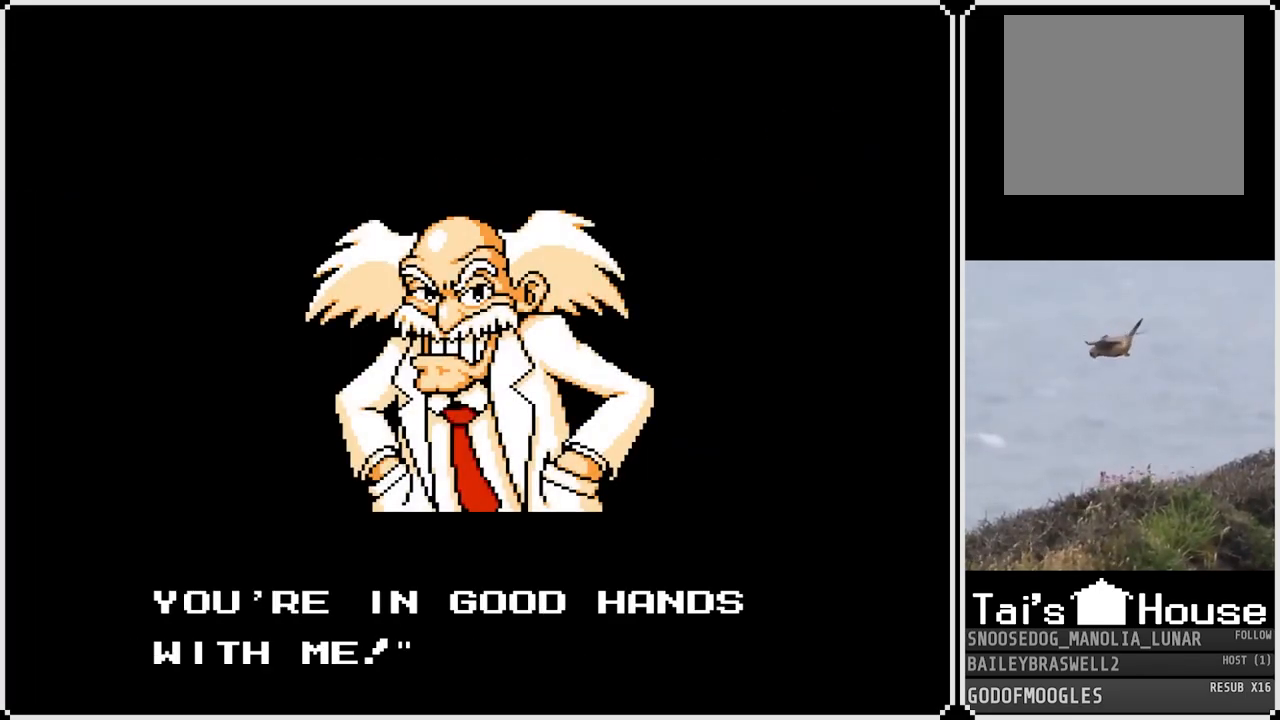
{"buttons": [], "left_stick": "center", "right_stick": "center", "events": [[16, "CROSS", "up"], [117, "CROSS", "down"], [250, "CROSS", "up"], [350, "CROSS", "down"], [500, "CROSS", "up"]]}
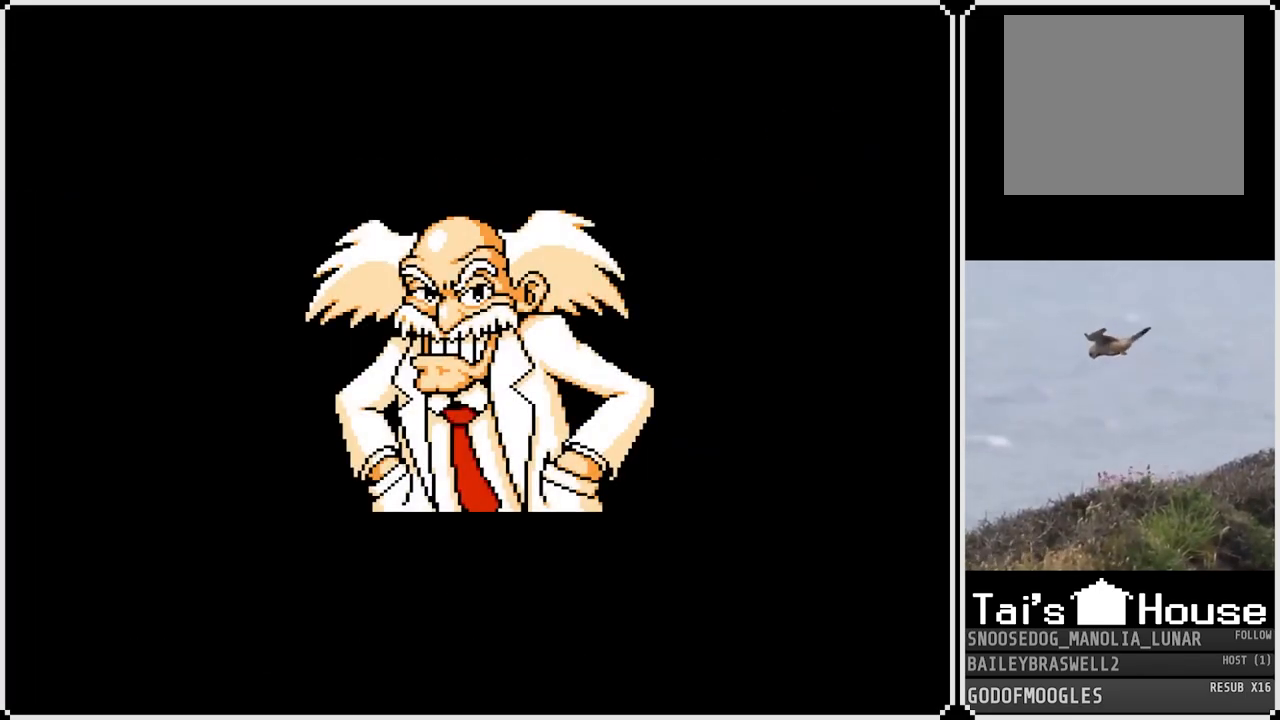
{"buttons": [], "left_stick": "center", "right_stick": "center", "events": [[234, "CROSS", "down"], [351, "CROSS", "up"]]}
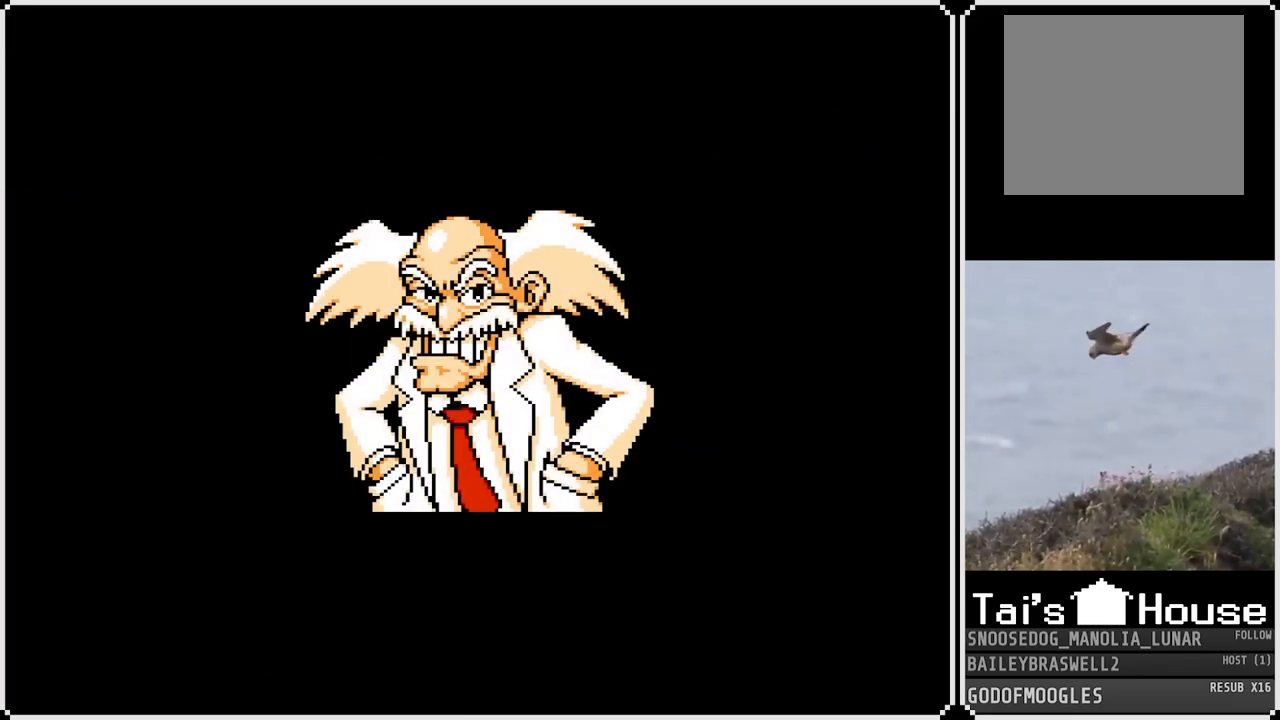
{"buttons": [], "left_stick": "center", "right_stick": "center", "events": [[250, "CROSS", "down"], [317, "CROSS", "up"]]}